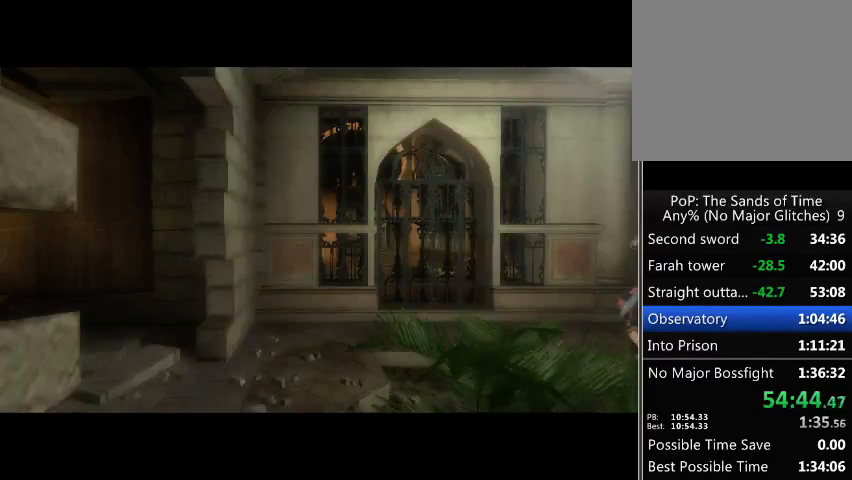
Gameplay with a controller (Xbox layout); each line is a JSON object with the inputs held at the frame after it. "events" lists button and stick changes between this image and that frame as [ms after this image, input, new state], when the widget could be followed in between. Not read: L3 R3.
{"buttons": ["A"], "left_stick": "center", "right_stick": "center", "events": [[67, "A", "down"], [100, "A", "up"], [200, "A", "down"], [267, "A", "up"], [367, "A", "down"], [400, "A", "up"], [433, "A", "down"]]}
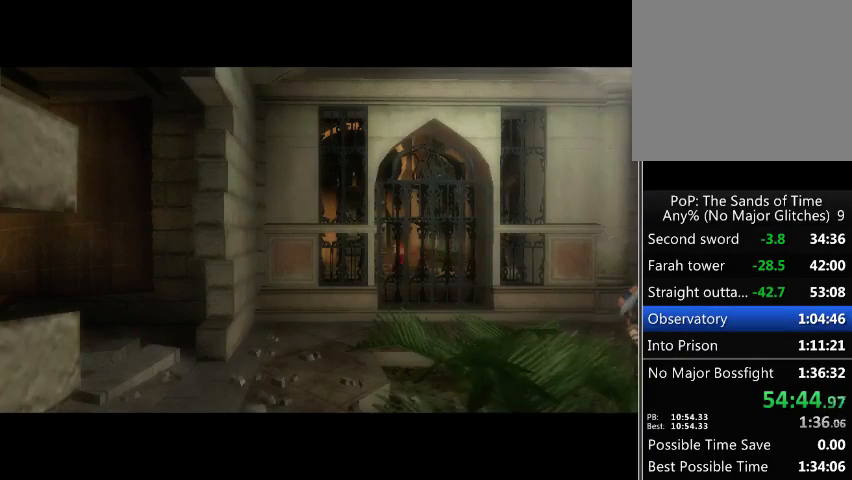
{"buttons": [], "left_stick": "center", "right_stick": "center", "events": [[33, "A", "up"], [400, "A", "down"], [433, "A", "up"]]}
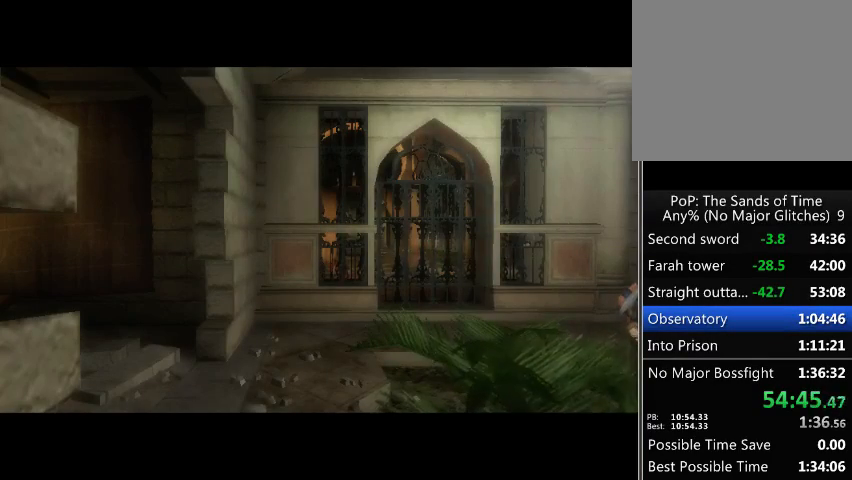
{"buttons": [], "left_stick": "center", "right_stick": "center", "events": [[33, "A", "down"], [67, "A", "up"]]}
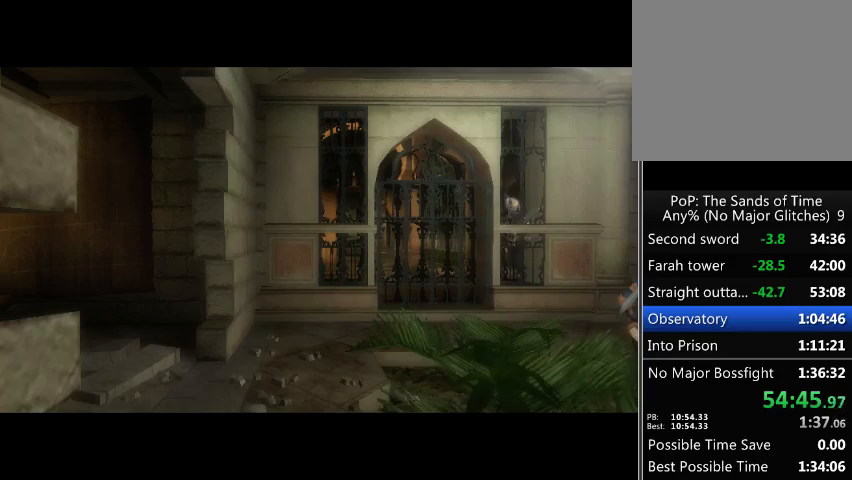
{"buttons": [], "left_stick": "up", "right_stick": "center", "events": [[233, "left_stick", "up"]]}
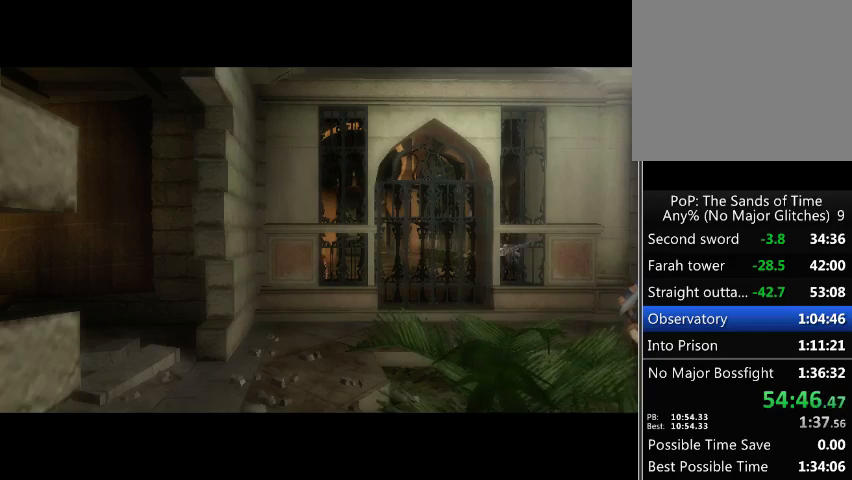
{"buttons": [], "left_stick": "up", "right_stick": "center", "events": []}
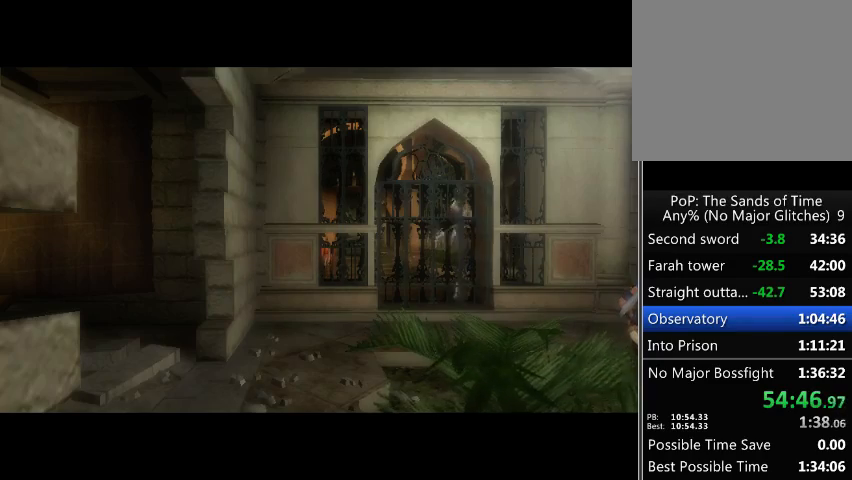
{"buttons": [], "left_stick": "up", "right_stick": "center", "events": []}
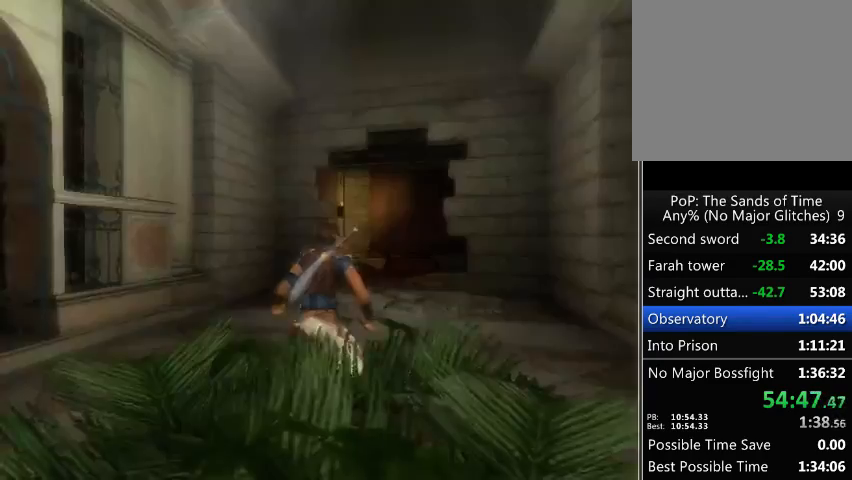
{"buttons": [], "left_stick": "up", "right_stick": "center", "events": []}
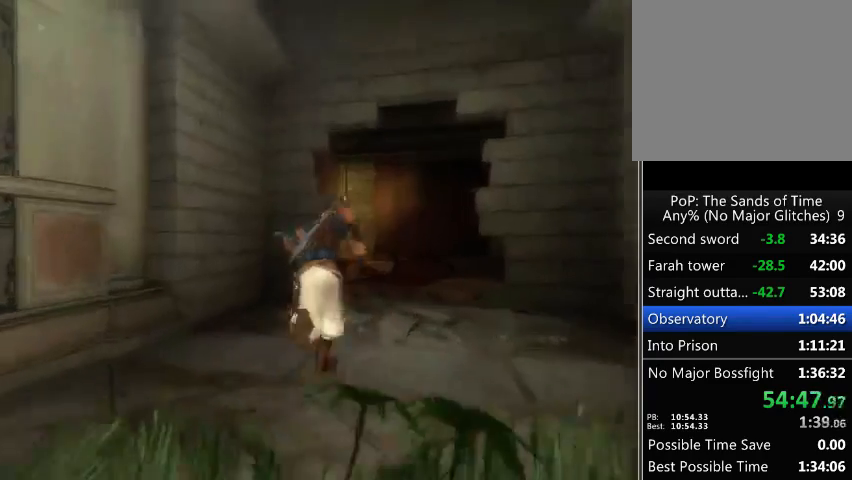
{"buttons": [], "left_stick": "up", "right_stick": "right", "events": [[400, "right_stick", "right"]]}
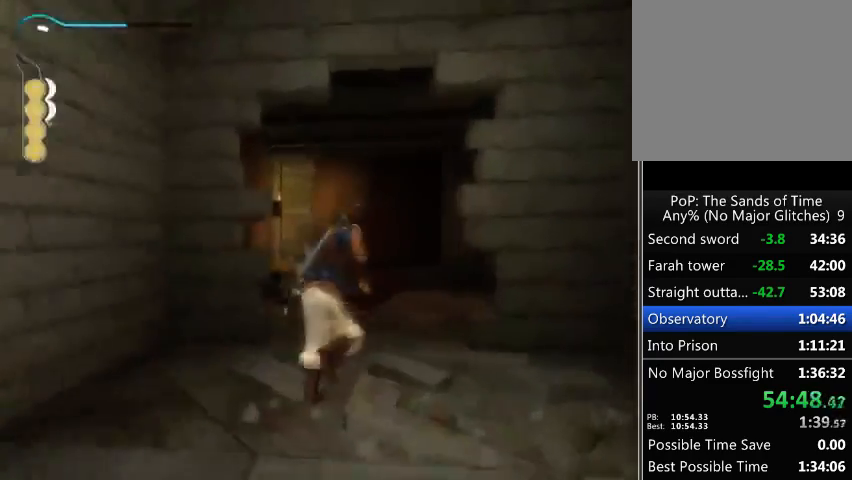
{"buttons": [], "left_stick": "up", "right_stick": "right", "events": []}
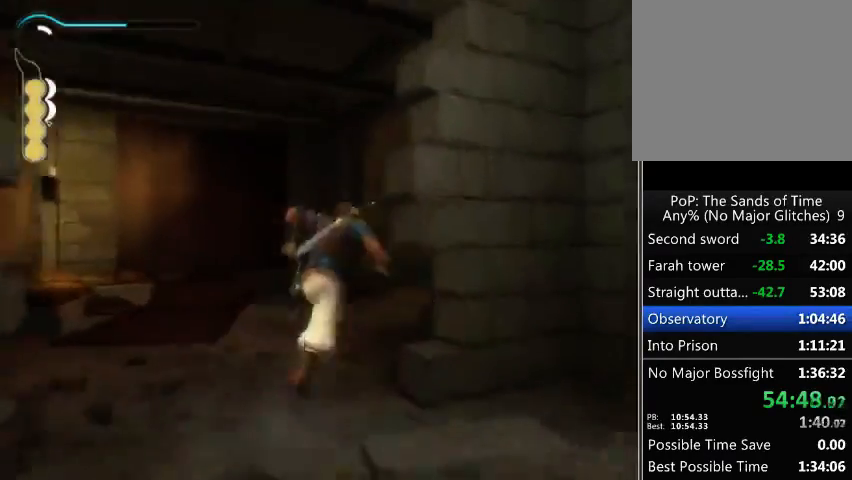
{"buttons": [], "left_stick": "up", "right_stick": "right", "events": []}
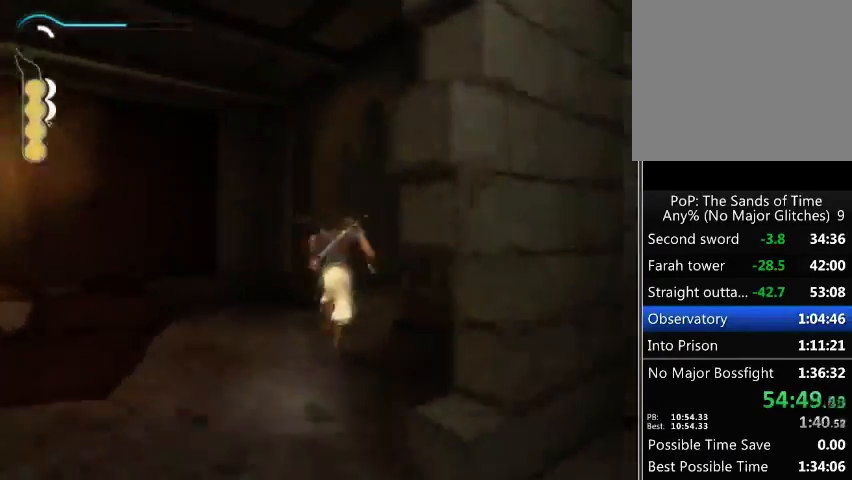
{"buttons": [], "left_stick": "up", "right_stick": "center", "events": [[167, "right_stick", "center"]]}
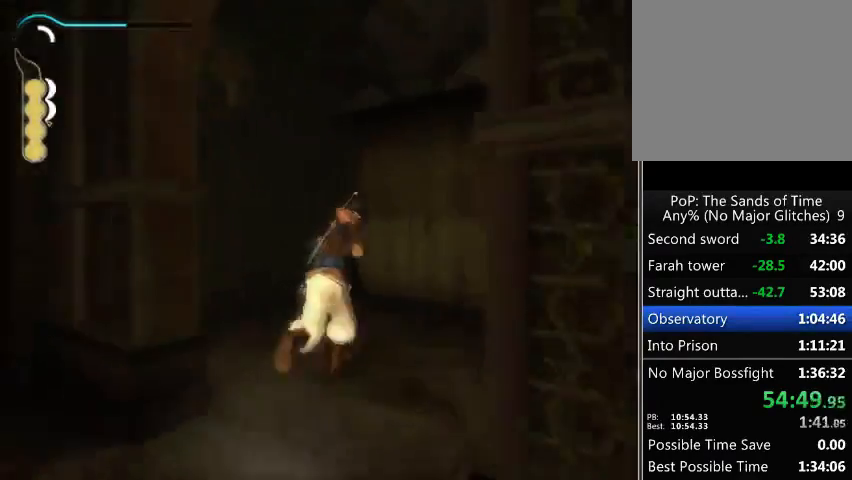
{"buttons": [], "left_stick": "up", "right_stick": "center", "events": []}
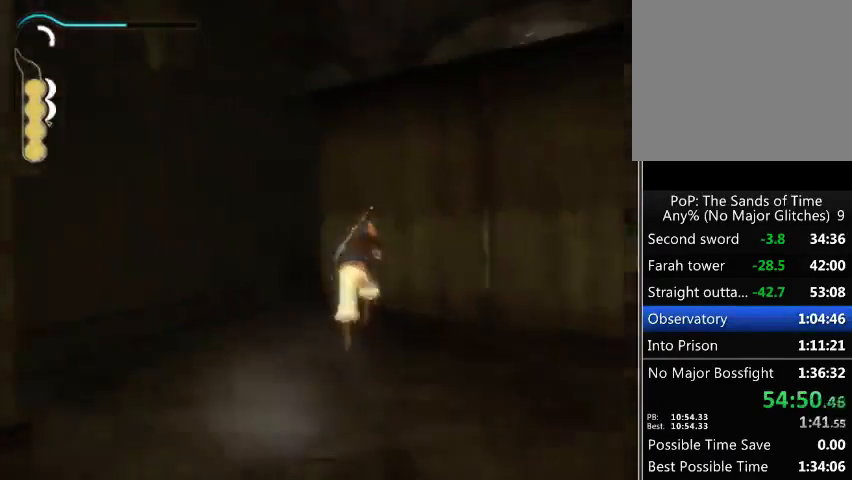
{"buttons": [], "left_stick": "up", "right_stick": "left", "events": [[200, "right_stick", "left"]]}
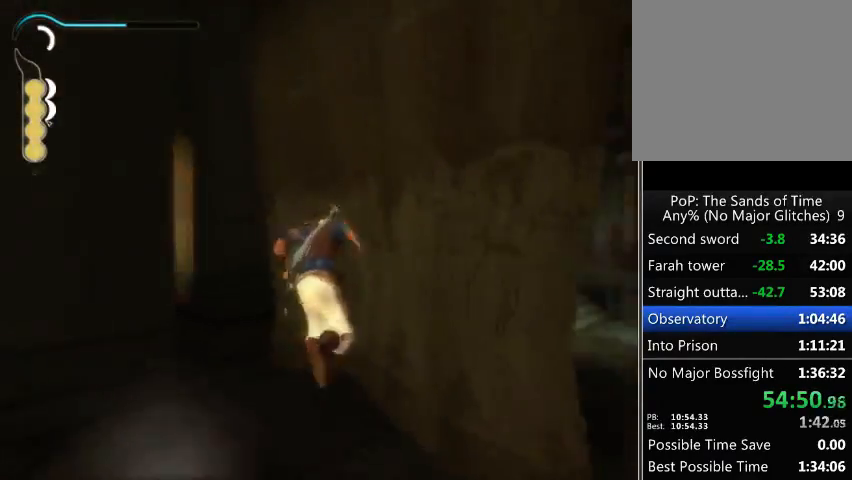
{"buttons": [], "left_stick": "up", "right_stick": "left", "events": []}
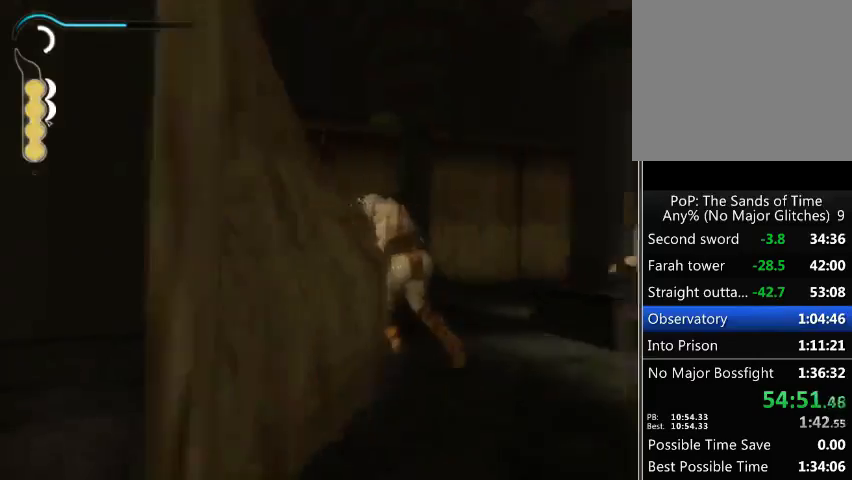
{"buttons": [], "left_stick": "down", "right_stick": "center", "events": [[200, "left_stick", "right"], [200, "right_stick", "center"], [333, "left_stick", "down"]]}
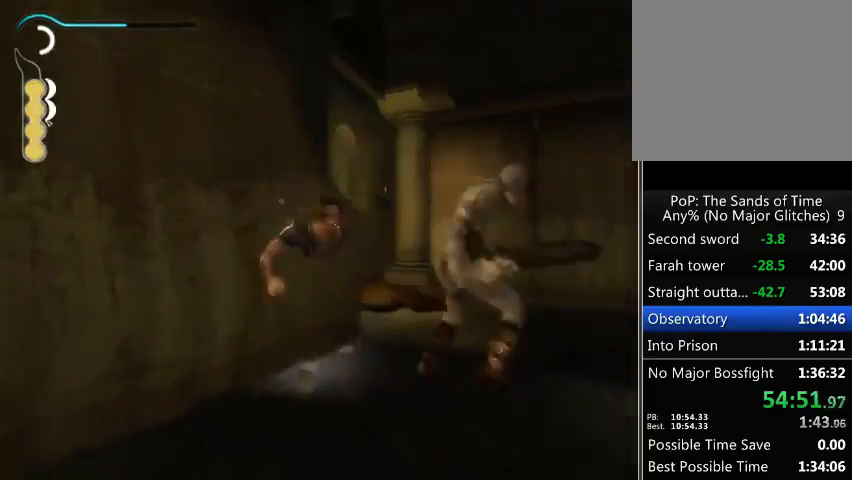
{"buttons": [], "left_stick": "up", "right_stick": "center", "events": [[133, "left_stick", "right"], [233, "left_stick", "up-right"], [367, "left_stick", "up"]]}
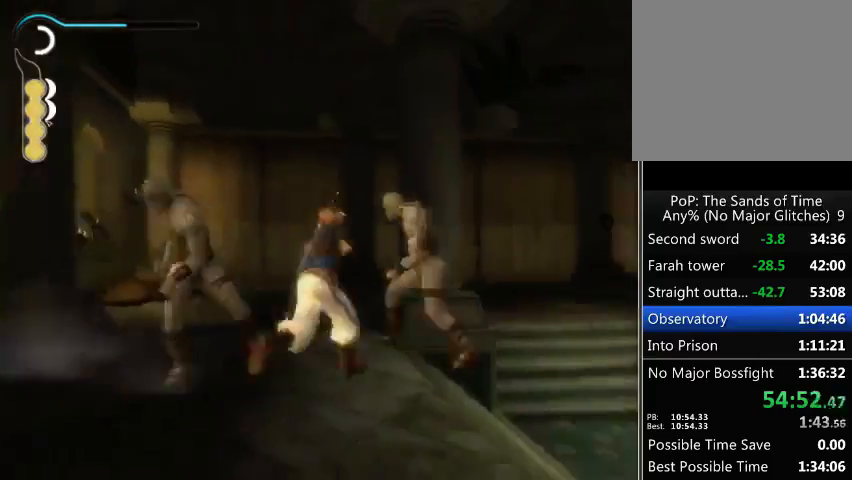
{"buttons": [], "left_stick": "up", "right_stick": "center", "events": [[67, "left_stick", "up-left"], [367, "left_stick", "up"]]}
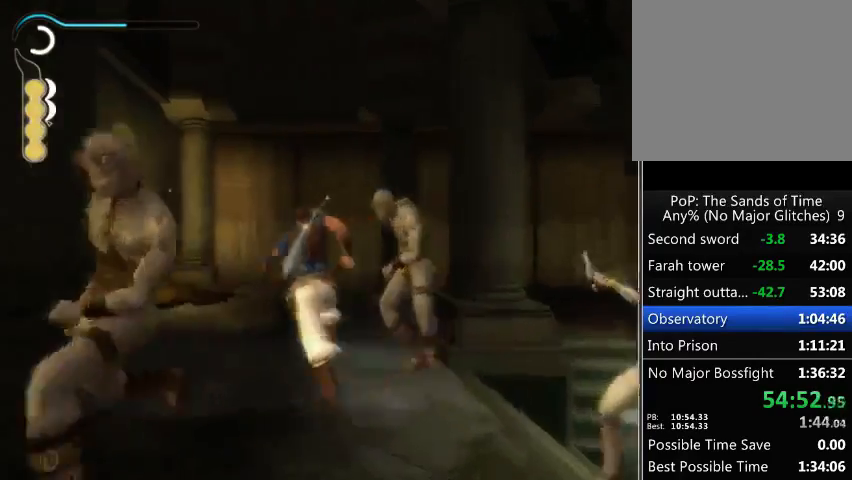
{"buttons": [], "left_stick": "up-right", "right_stick": "center", "events": [[33, "left_stick", "up-left"], [267, "left_stick", "up-right"]]}
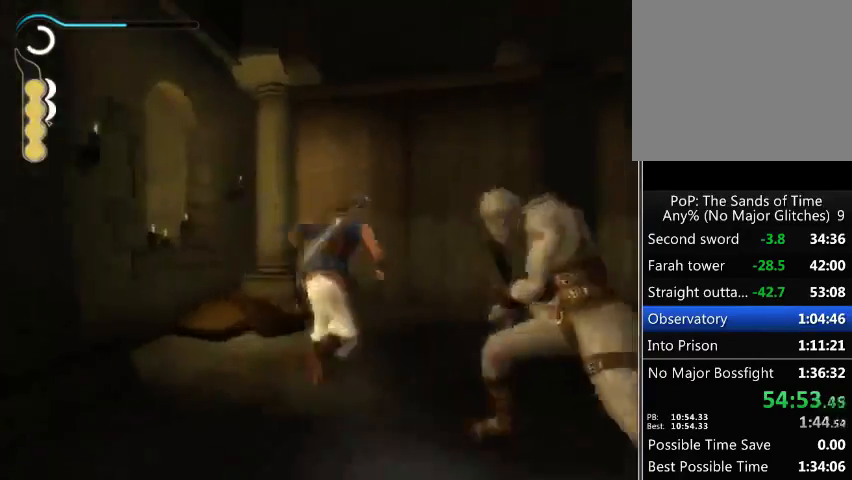
{"buttons": [], "left_stick": "up", "right_stick": "center", "events": [[133, "left_stick", "up"]]}
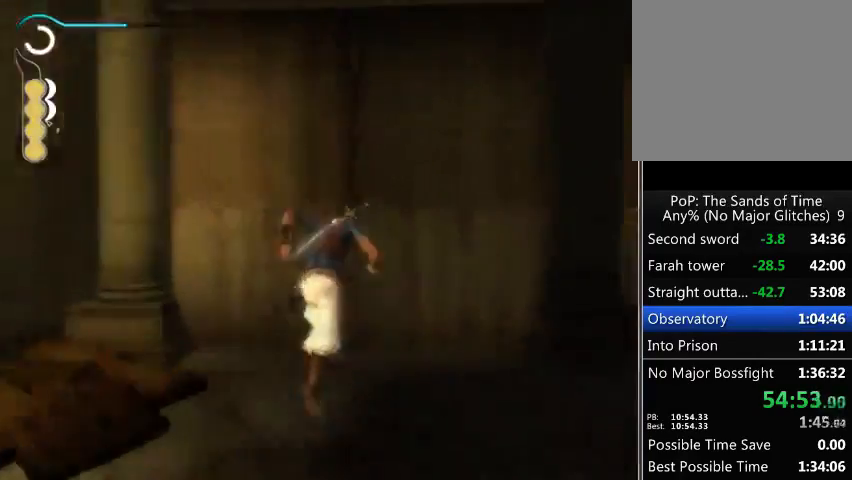
{"buttons": [], "left_stick": "up", "right_stick": "left", "events": [[467, "right_stick", "left"]]}
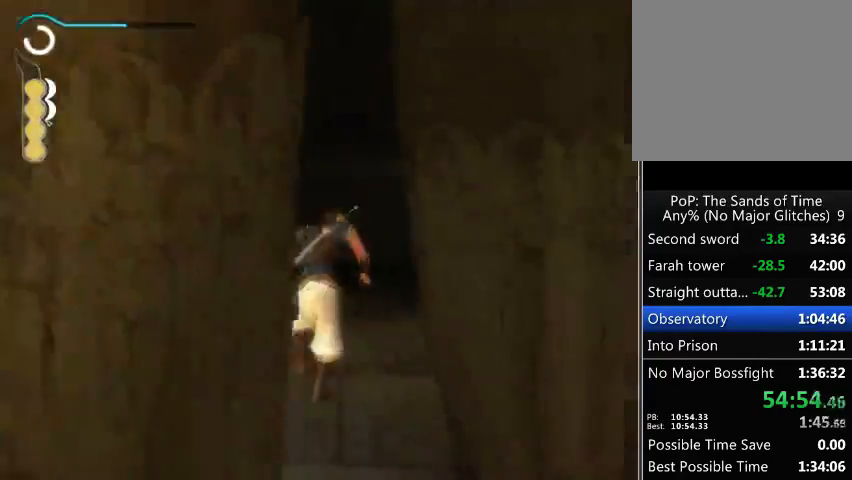
{"buttons": [], "left_stick": "up-left", "right_stick": "left", "events": [[167, "left_stick", "up-left"]]}
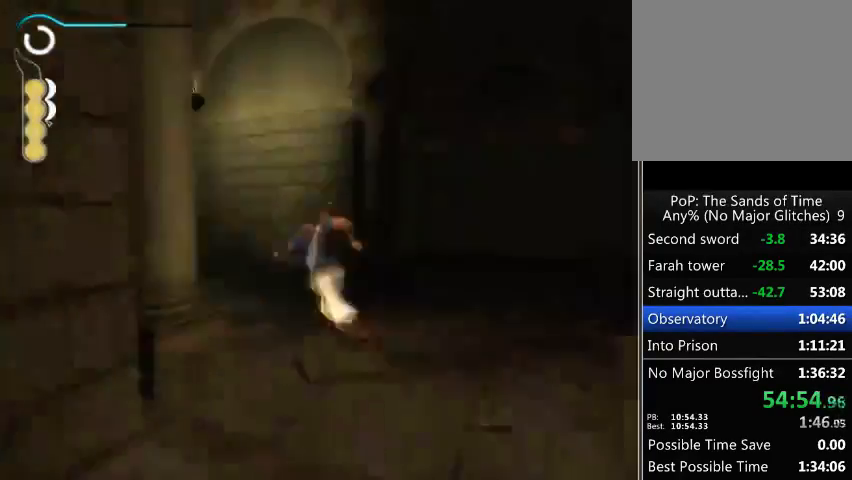
{"buttons": [], "left_stick": "up", "right_stick": "center", "events": [[333, "left_stick", "up"], [400, "right_stick", "center"]]}
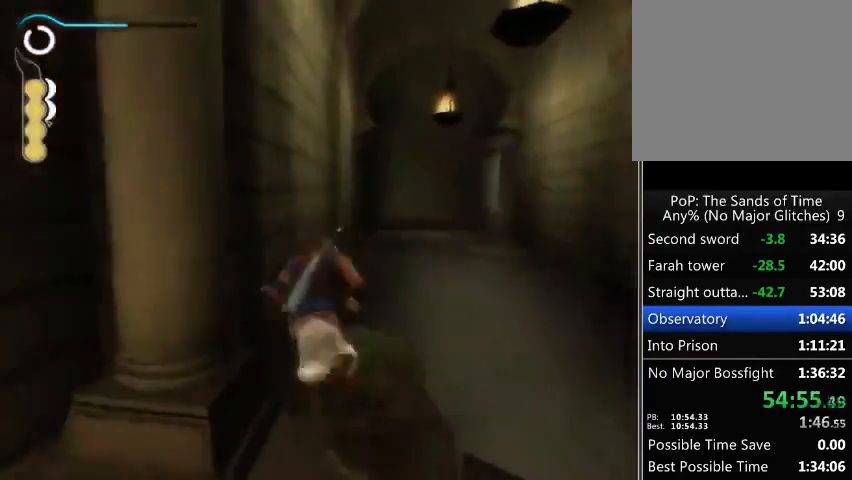
{"buttons": ["R1"], "left_stick": "up", "right_stick": "center", "events": [[167, "R1", "down"]]}
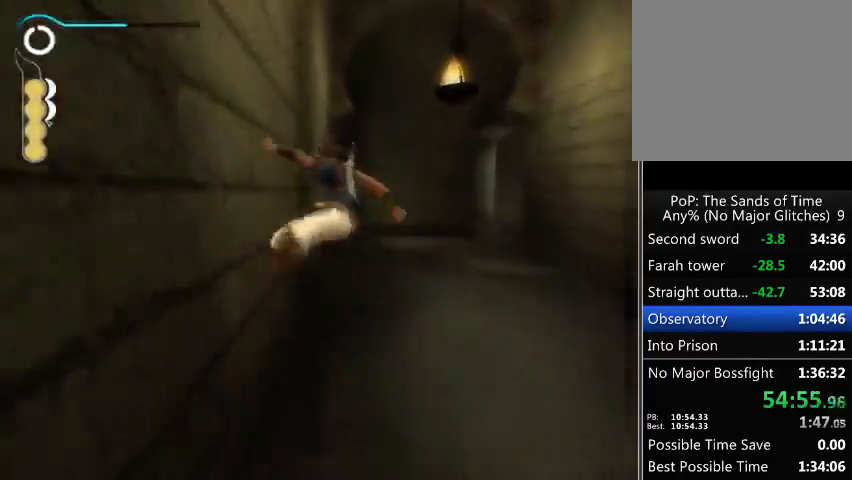
{"buttons": ["R1"], "left_stick": "up", "right_stick": "center", "events": []}
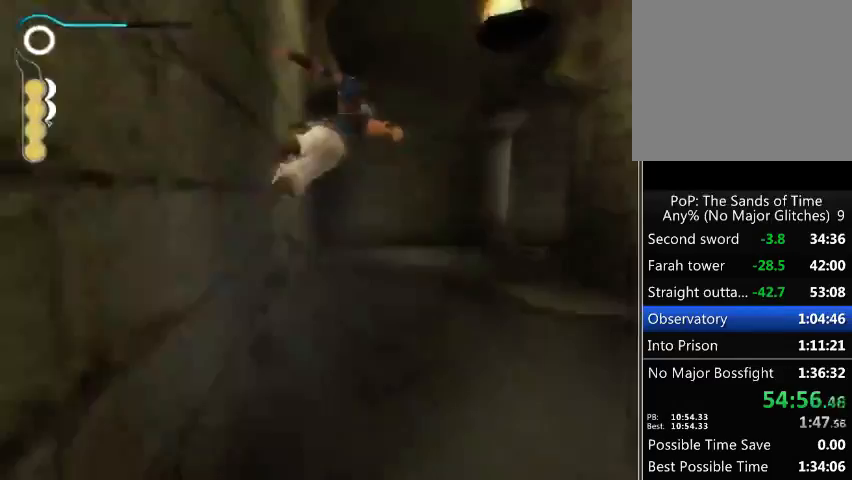
{"buttons": [], "left_stick": "up", "right_stick": "center", "events": [[133, "R1", "up"]]}
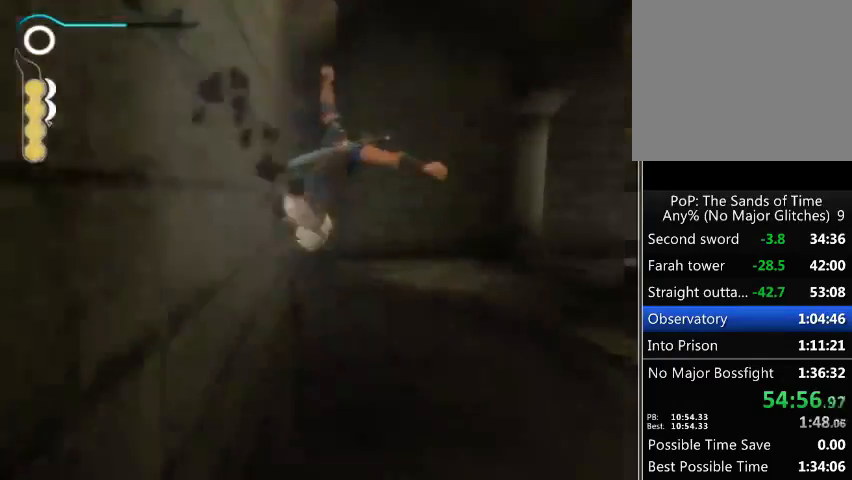
{"buttons": [], "left_stick": "center", "right_stick": "center", "events": [[233, "A", "down"], [300, "A", "up"], [400, "A", "down"], [433, "left_stick", "center"], [467, "A", "up"]]}
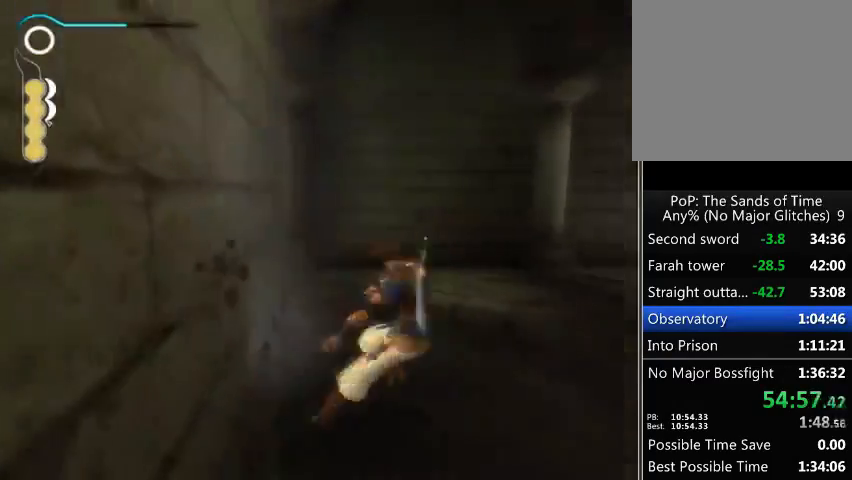
{"buttons": [], "left_stick": "up-left", "right_stick": "left", "events": [[133, "right_stick", "left"], [300, "left_stick", "up-left"]]}
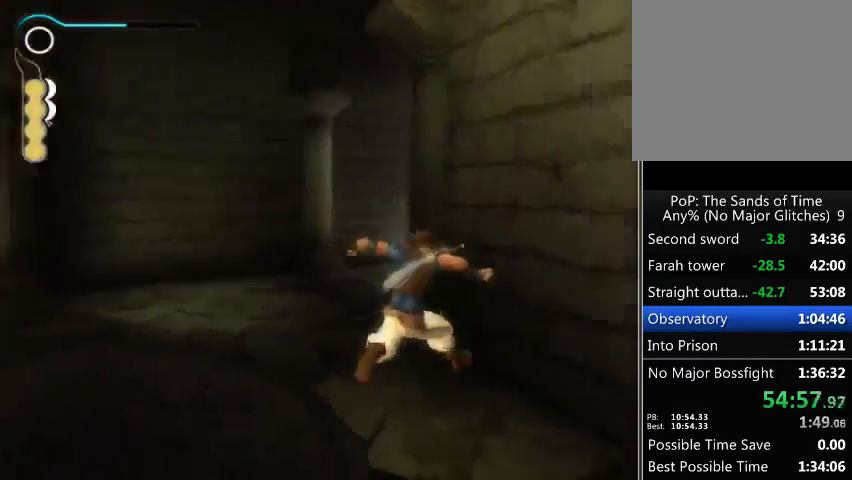
{"buttons": [], "left_stick": "up-left", "right_stick": "center", "events": [[333, "right_stick", "center"]]}
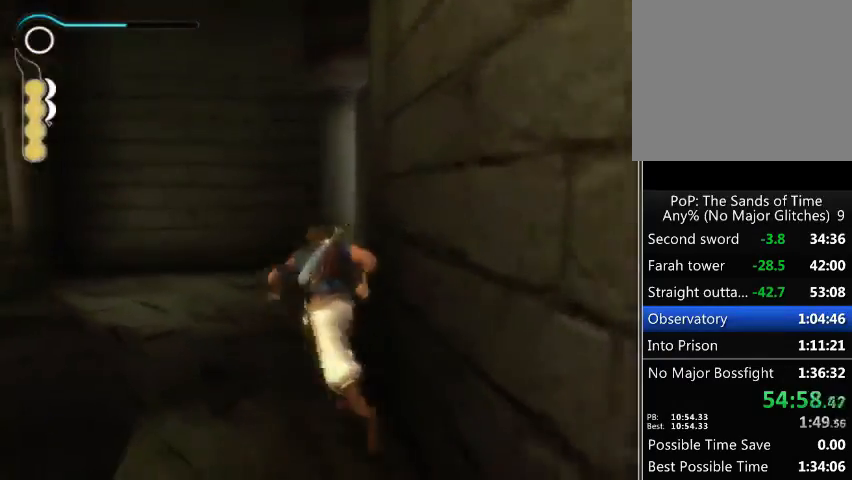
{"buttons": [], "left_stick": "up-left", "right_stick": "center", "events": []}
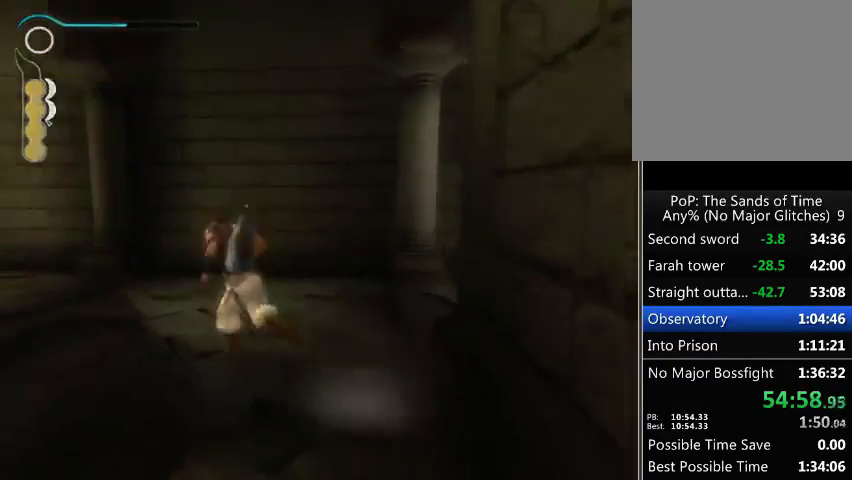
{"buttons": [], "left_stick": "up-left", "right_stick": "center", "events": [[33, "A", "down"], [100, "A", "up"]]}